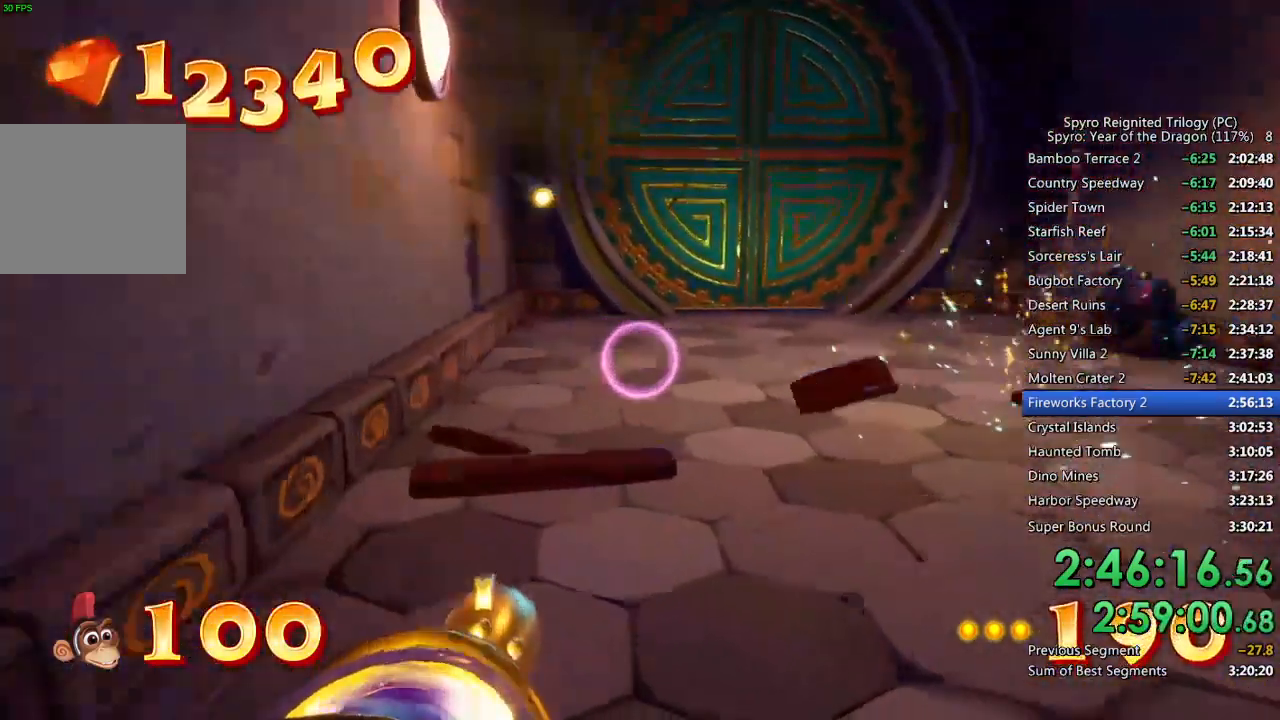
Gameplay with a controller (PlayStation layout); each line is a JSON object with the inputs held at the frame after it. "events" lists button and stick changes between this image and that frame as [ms after this image, input, new state], when the widget could be followed in between.
{"buttons": [], "left_stick": "up", "right_stick": "center", "events": [[50, "right_stick", "center"], [183, "left_stick", "up"], [183, "right_stick", "up-left"], [350, "right_stick", "center"]]}
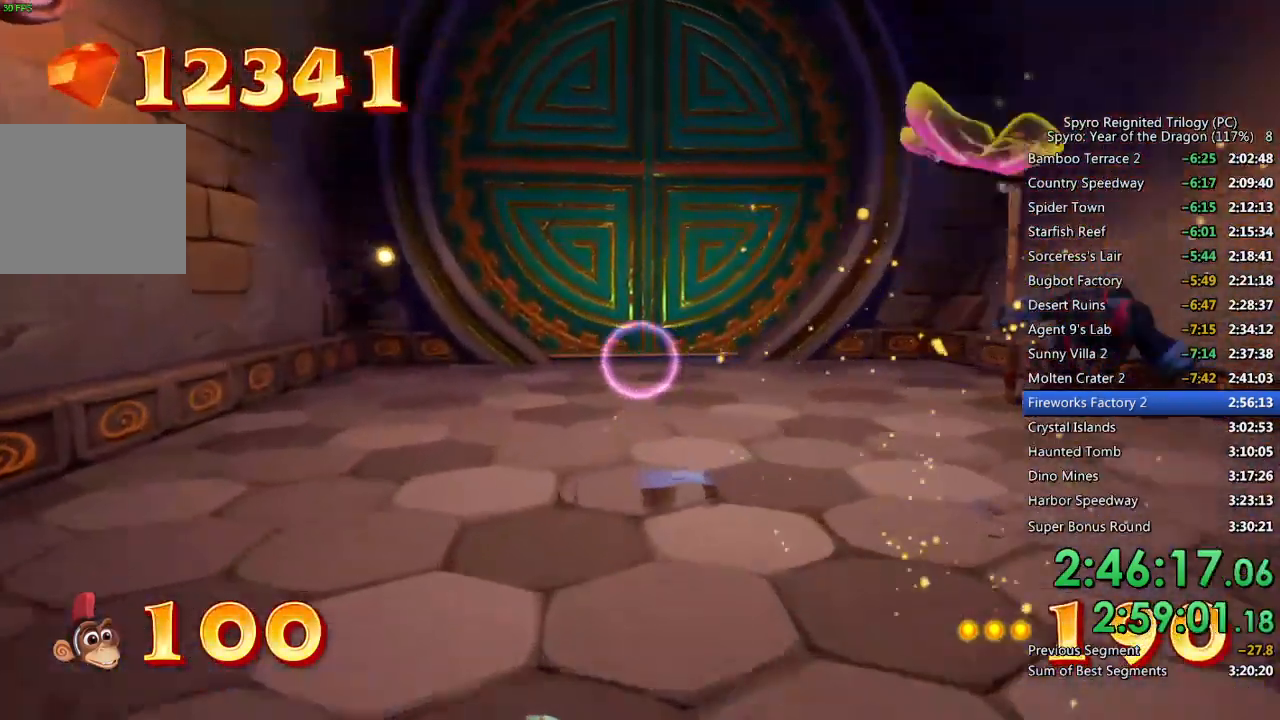
{"buttons": [], "left_stick": "up", "right_stick": "center", "events": []}
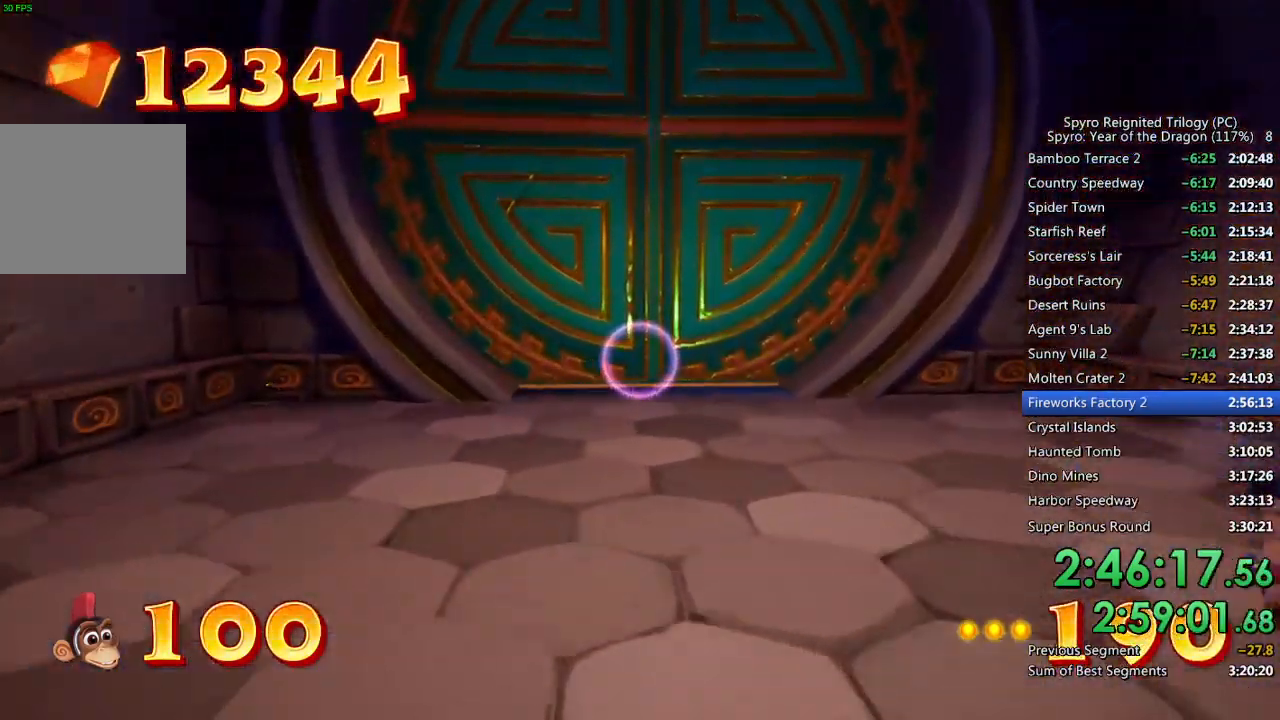
{"buttons": [], "left_stick": "up-right", "right_stick": "center", "events": [[333, "right_stick", "left"], [433, "left_stick", "up-right"], [467, "right_stick", "center"]]}
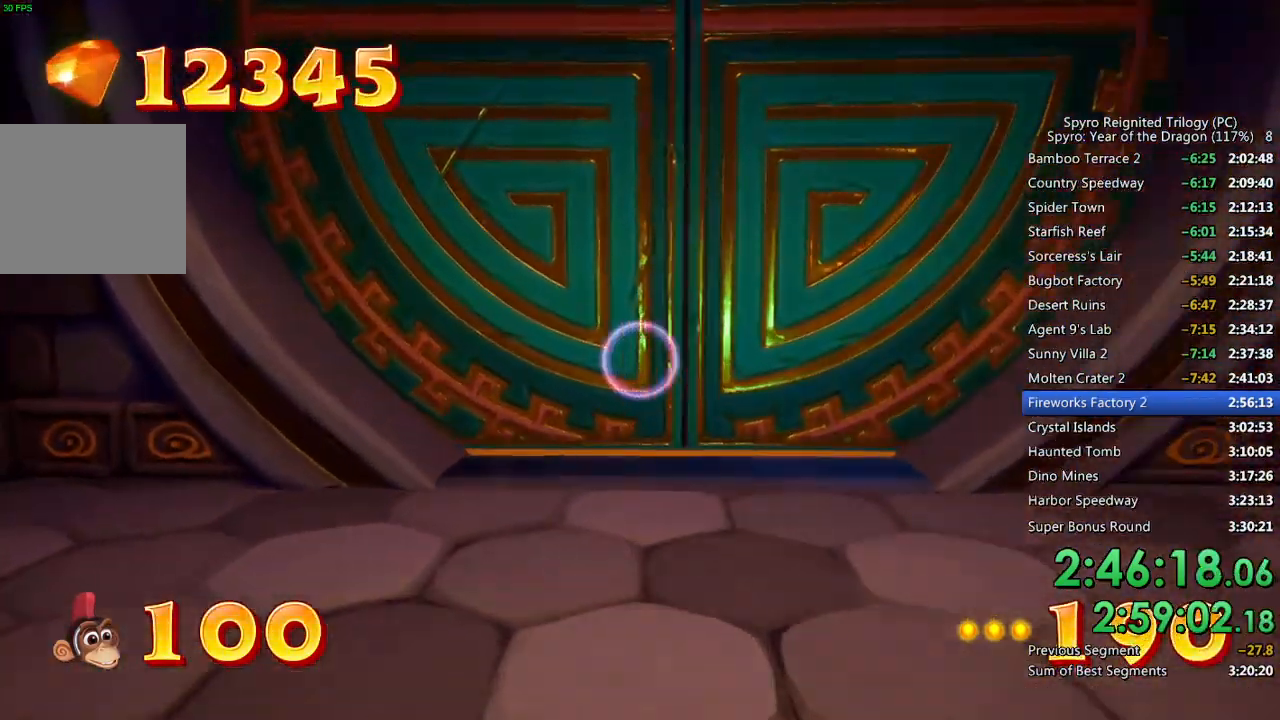
{"buttons": [], "left_stick": "up-right", "right_stick": "center", "events": [[67, "right_stick", "left"], [267, "right_stick", "center"], [333, "right_stick", "left"], [483, "right_stick", "center"]]}
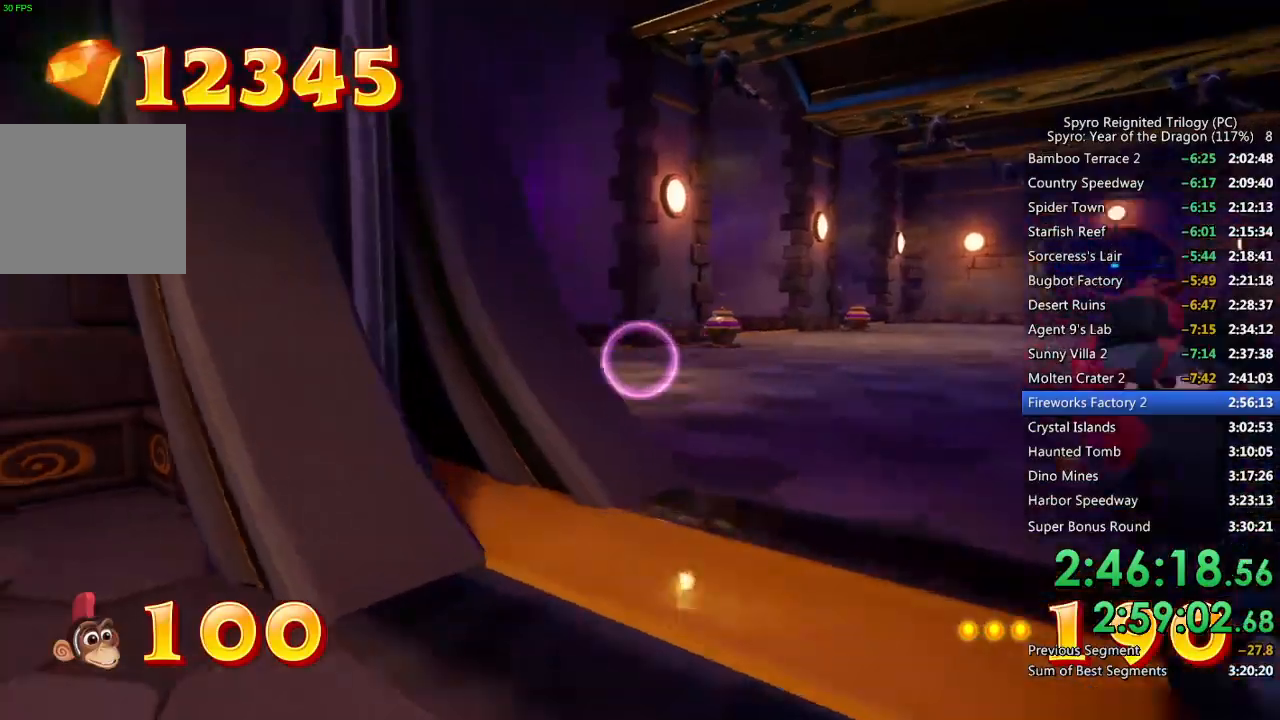
{"buttons": ["CIRCLE"], "left_stick": "up-right", "right_stick": "left", "events": [[67, "CIRCLE", "down"], [400, "right_stick", "left"]]}
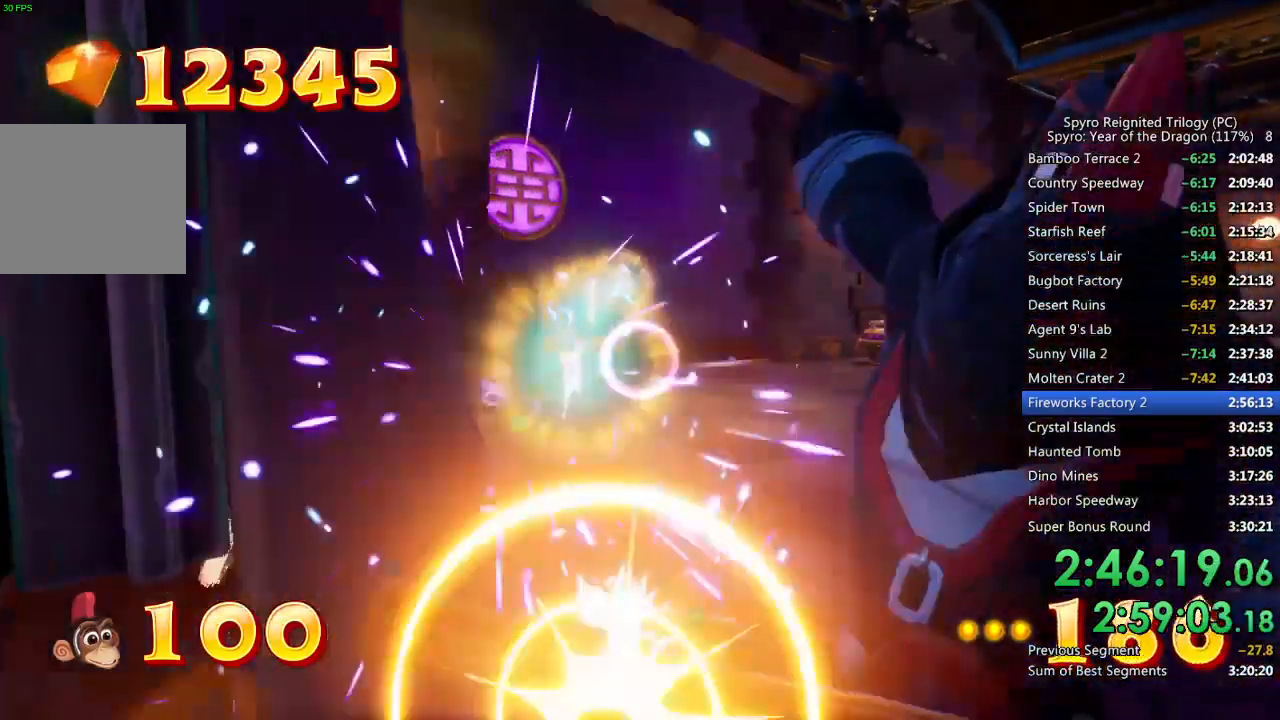
{"buttons": ["CIRCLE"], "left_stick": "up", "right_stick": "center", "events": [[150, "left_stick", "up"], [383, "right_stick", "center"]]}
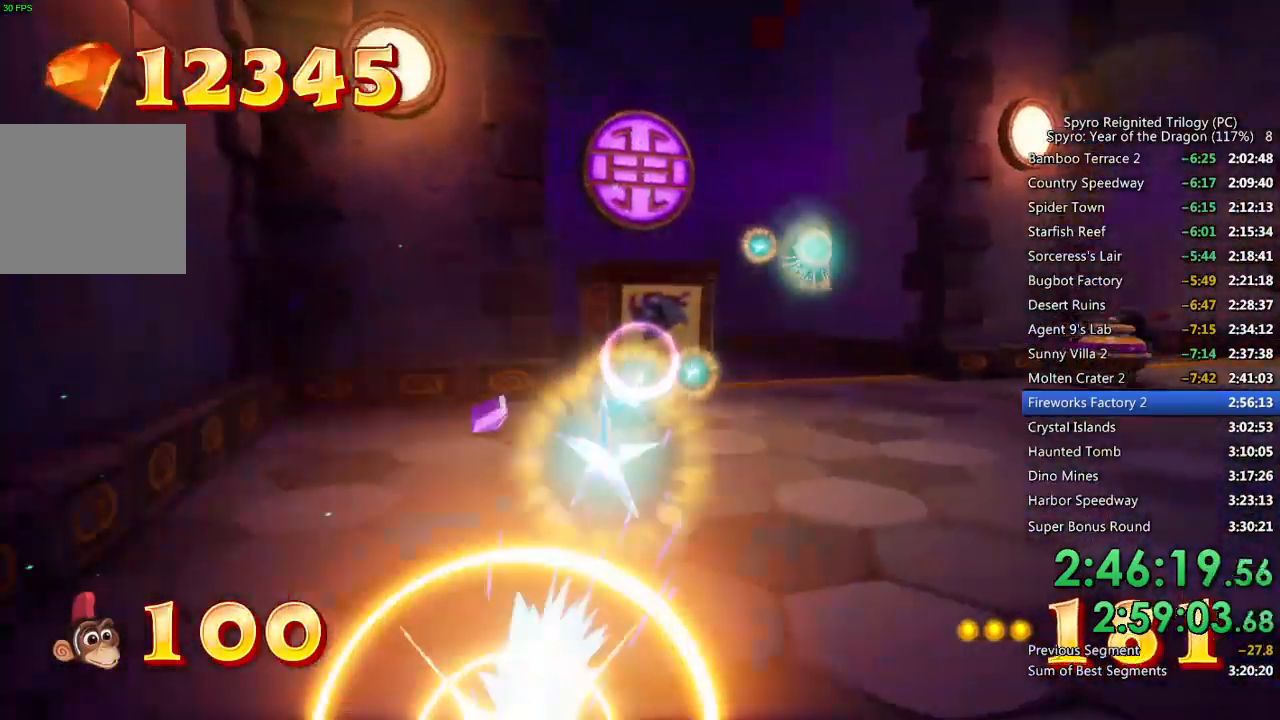
{"buttons": [], "left_stick": "up", "right_stick": "right", "events": [[383, "right_stick", "right"], [500, "CIRCLE", "up"]]}
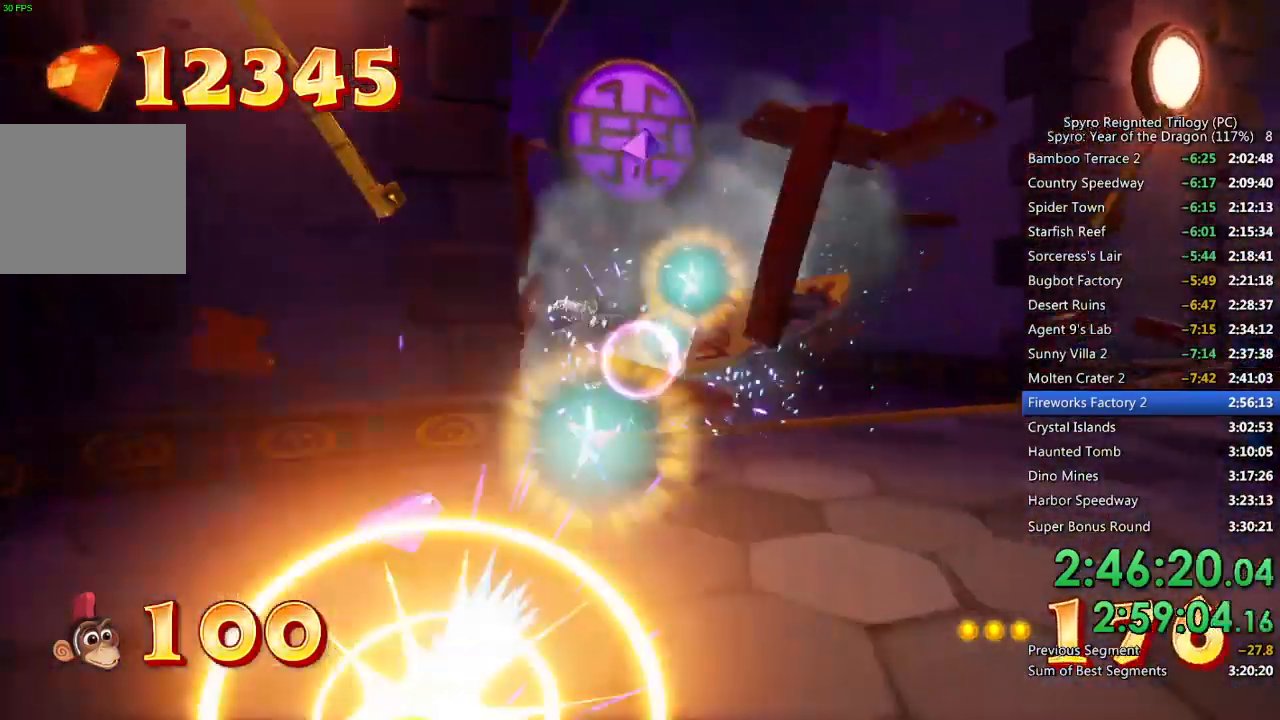
{"buttons": [], "left_stick": "up", "right_stick": "center", "events": [[17, "right_stick", "center"]]}
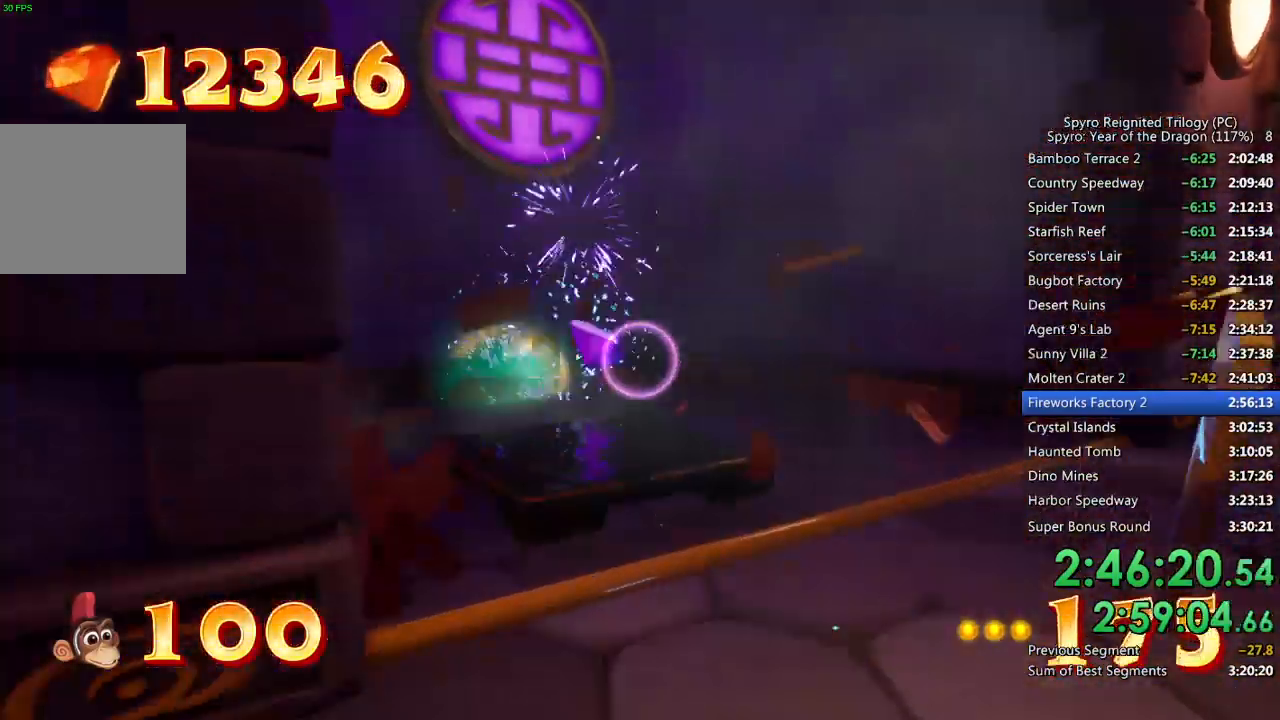
{"buttons": [], "left_stick": "up-left", "right_stick": "right", "events": [[67, "right_stick", "right"], [200, "right_stick", "center"], [217, "left_stick", "up-left"], [317, "right_stick", "right"]]}
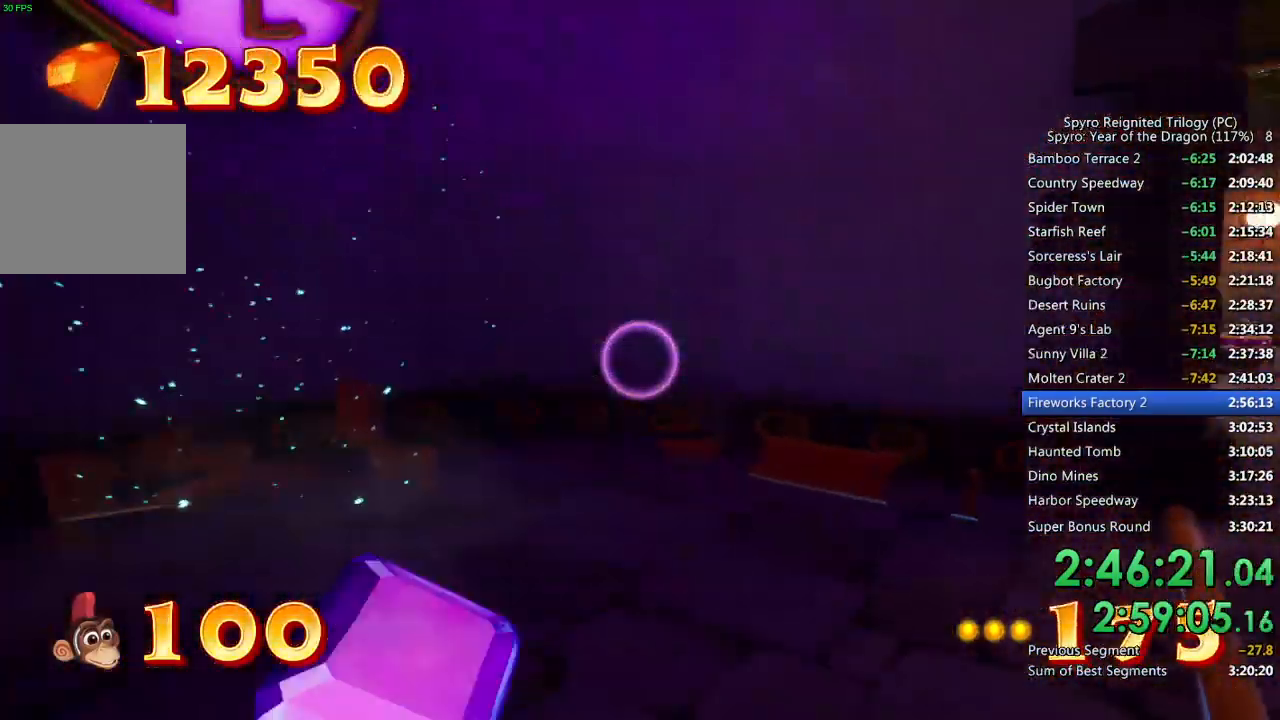
{"buttons": ["CIRCLE"], "left_stick": "up-right", "right_stick": "center", "events": [[200, "left_stick", "up-right"], [283, "right_stick", "center"], [500, "CIRCLE", "down"]]}
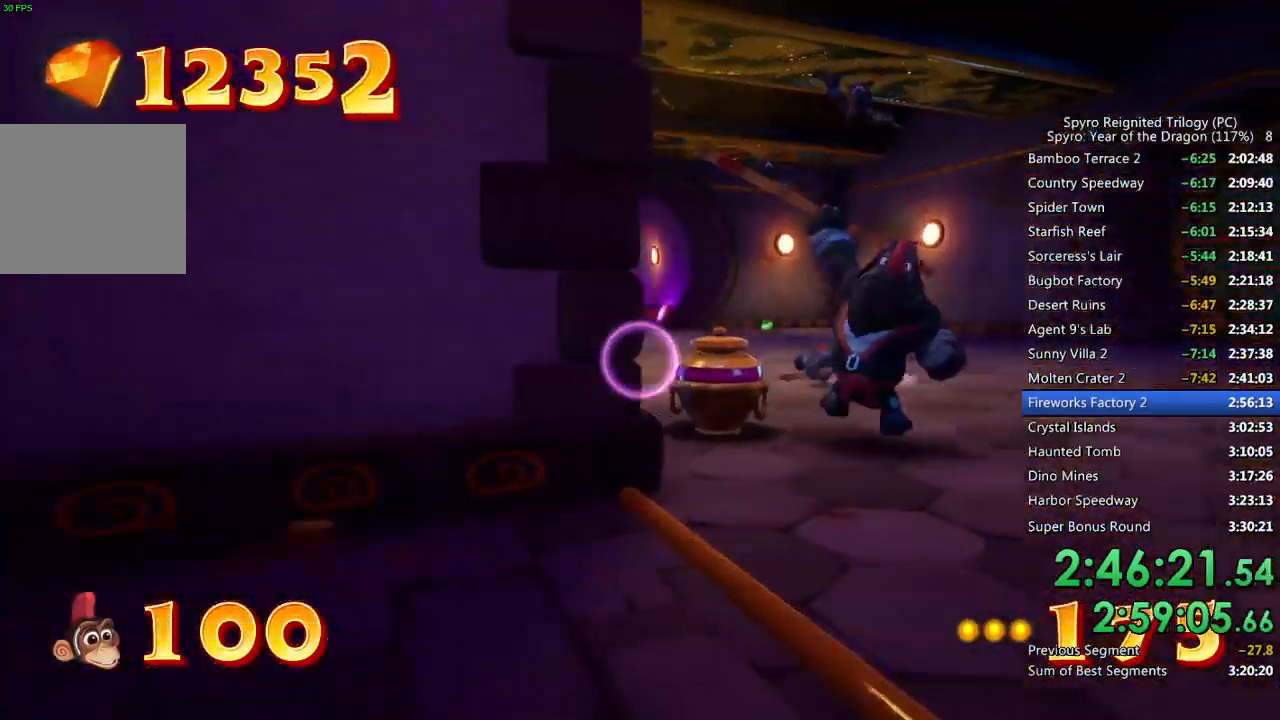
{"buttons": ["CIRCLE"], "left_stick": "up", "right_stick": "center", "events": [[117, "left_stick", "up"], [250, "right_stick", "left"], [450, "right_stick", "center"]]}
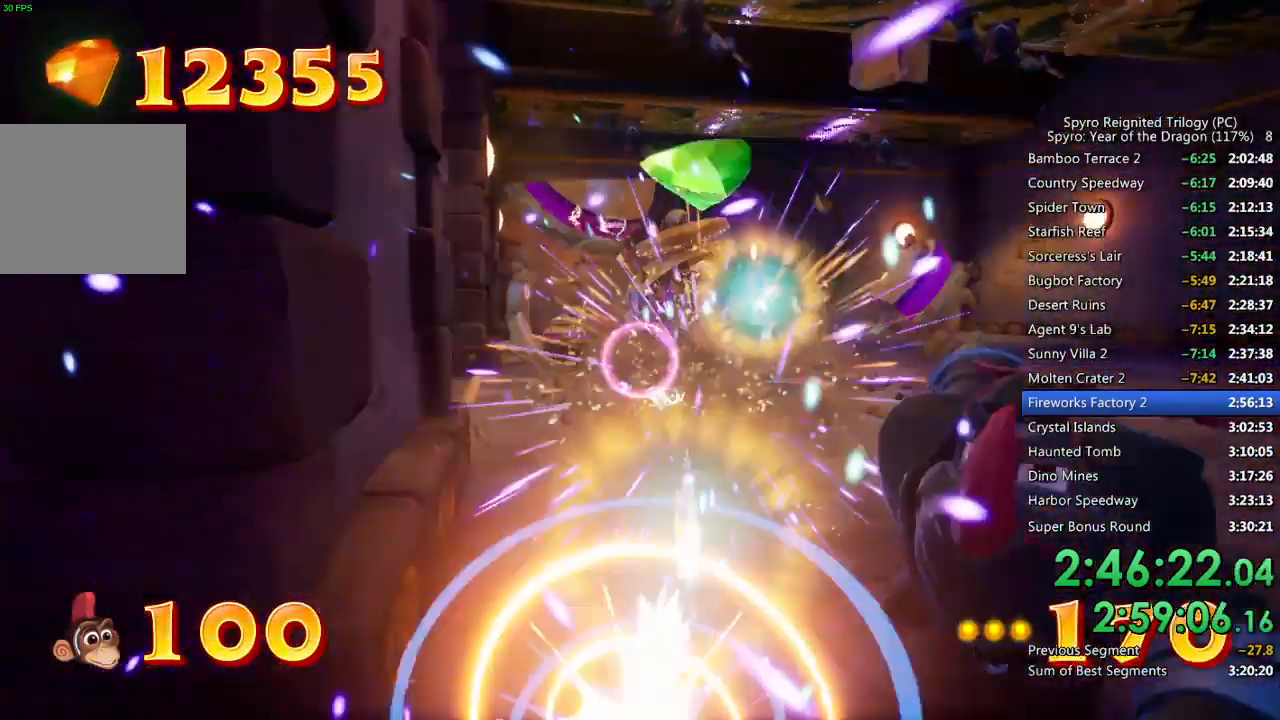
{"buttons": [], "left_stick": "up-right", "right_stick": "center", "events": [[100, "CIRCLE", "up"], [150, "CROSS", "down"], [350, "CROSS", "up"], [450, "left_stick", "up-right"]]}
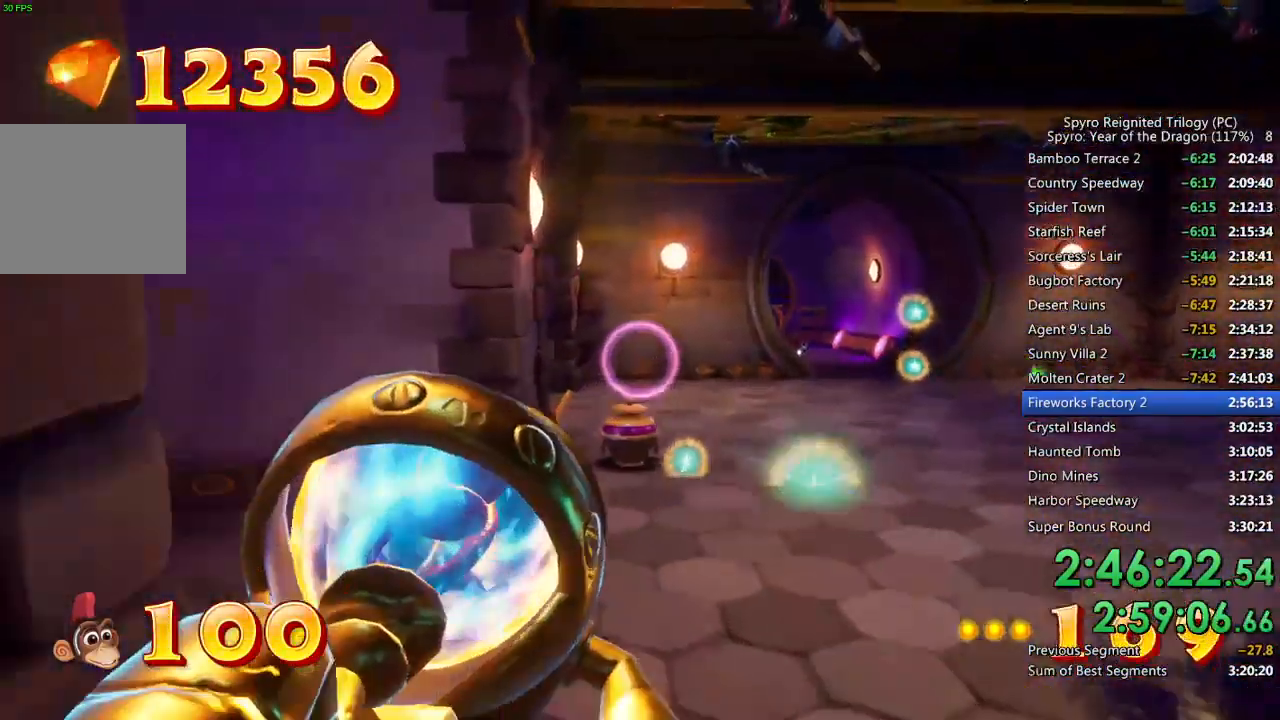
{"buttons": ["CIRCLE"], "left_stick": "up", "right_stick": "left", "events": [[33, "right_stick", "left"], [217, "left_stick", "up-left"], [267, "left_stick", "left"], [483, "left_stick", "up"], [500, "CIRCLE", "down"]]}
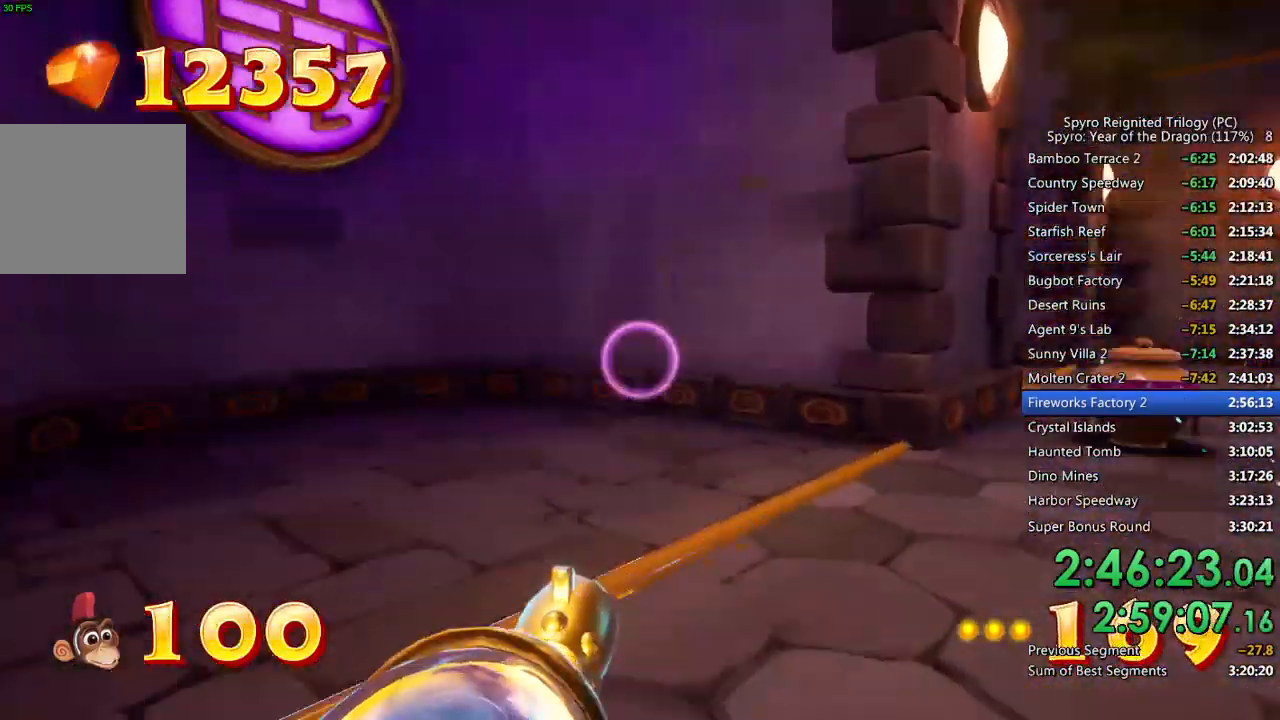
{"buttons": [], "left_stick": "right", "right_stick": "right", "events": [[33, "left_stick", "up-right"], [100, "right_stick", "center"], [167, "left_stick", "right"], [200, "CIRCLE", "up"], [367, "right_stick", "right"]]}
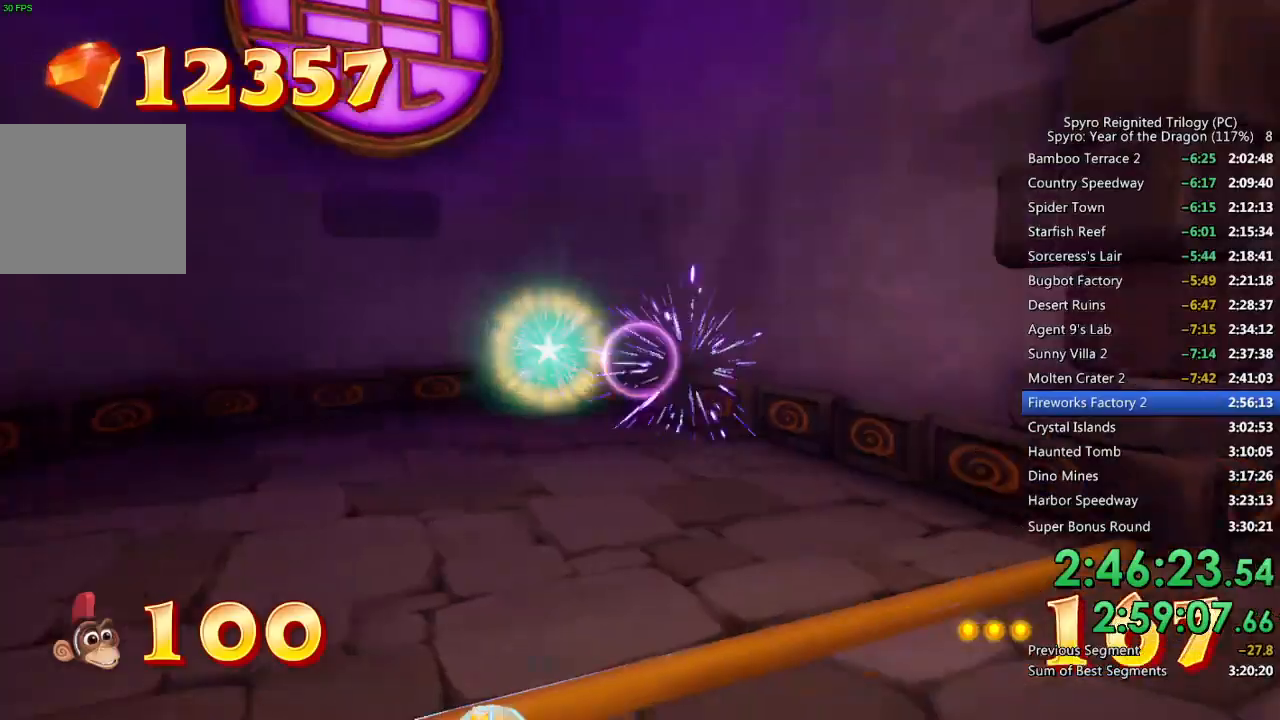
{"buttons": ["CIRCLE"], "left_stick": "up", "right_stick": "center", "events": [[183, "right_stick", "center"], [200, "CIRCLE", "down"], [233, "left_stick", "up-right"], [350, "left_stick", "up"]]}
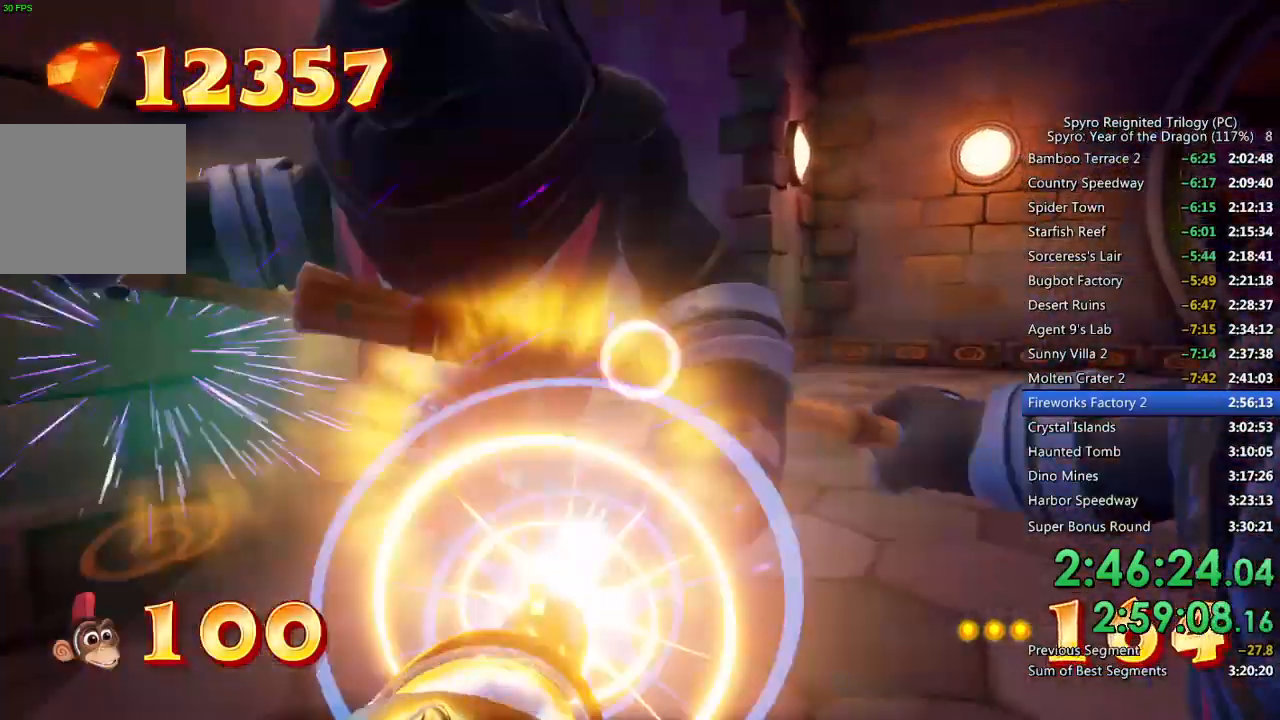
{"buttons": [], "left_stick": "up-right", "right_stick": "center", "events": [[67, "CROSS", "down"], [83, "CIRCLE", "up"], [250, "CROSS", "up"], [300, "left_stick", "up-right"]]}
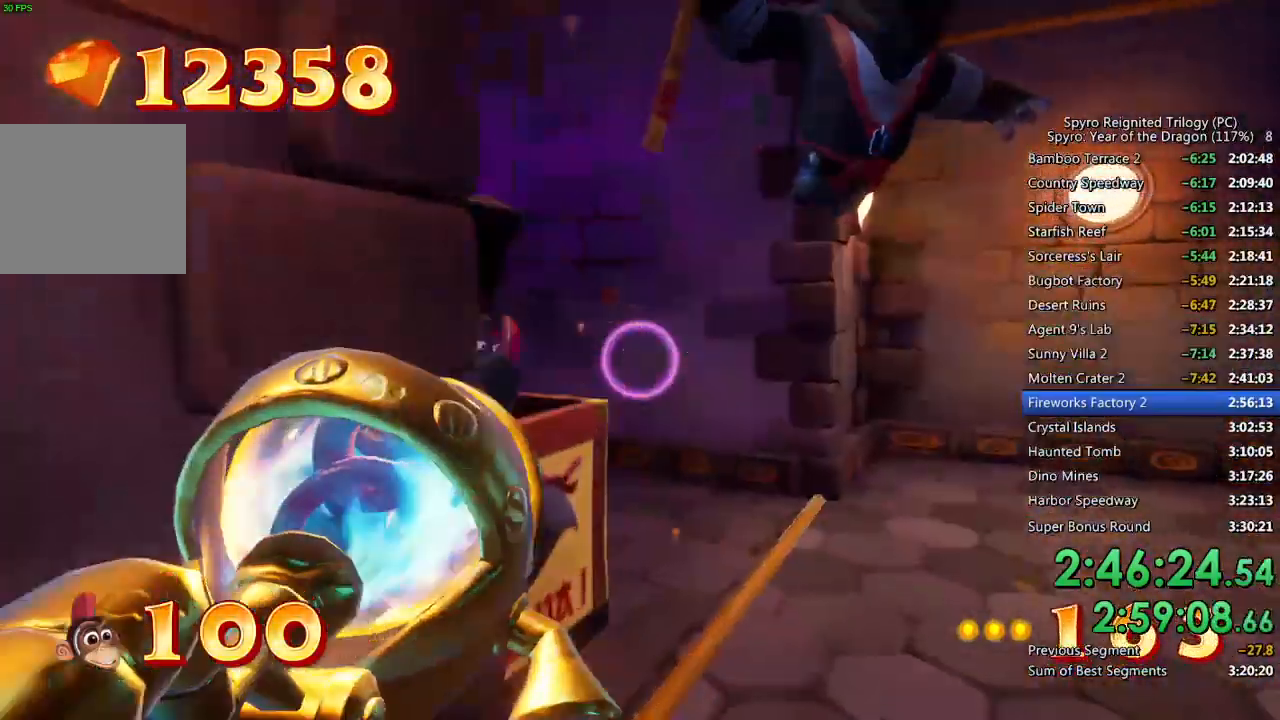
{"buttons": ["CIRCLE"], "left_stick": "up", "right_stick": "center", "events": [[17, "CIRCLE", "down"], [67, "right_stick", "left"], [217, "left_stick", "up-left"], [400, "left_stick", "center"], [483, "right_stick", "center"], [500, "left_stick", "up"]]}
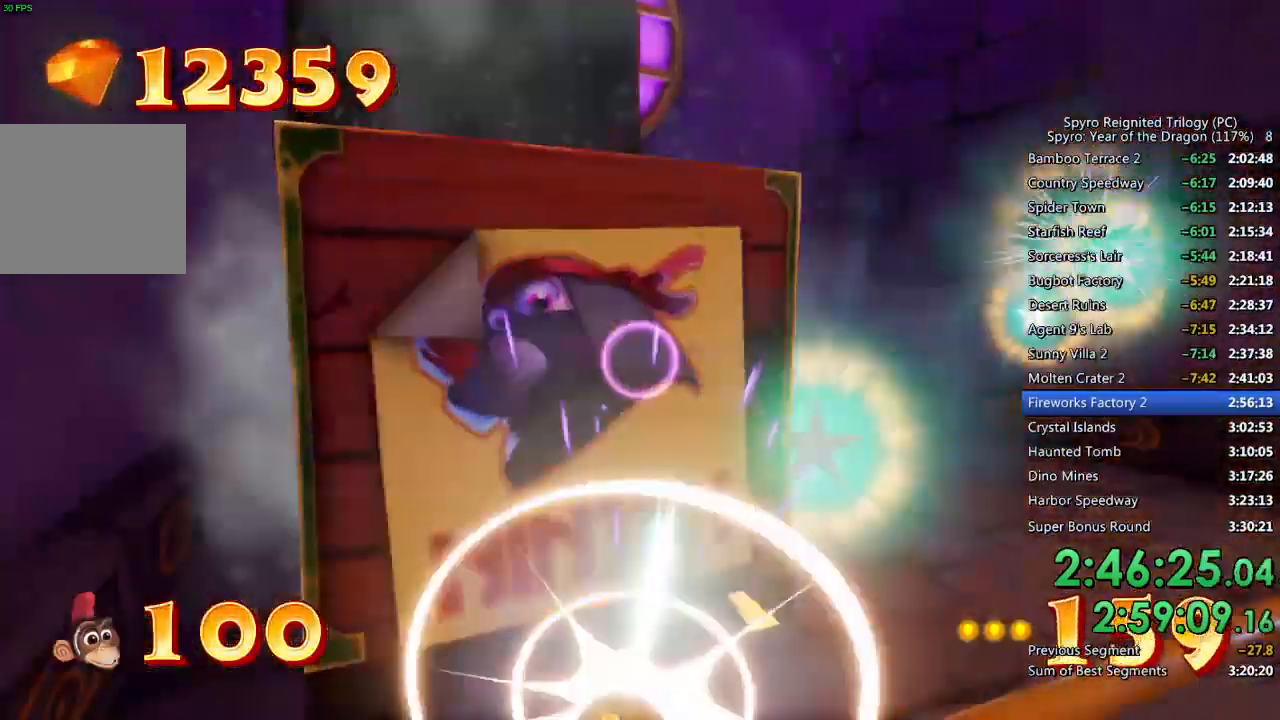
{"buttons": ["CROSS"], "left_stick": "up-right", "right_stick": "center", "events": [[133, "left_stick", "center"], [233, "left_stick", "up"], [250, "CIRCLE", "up"], [267, "CROSS", "down"], [317, "left_stick", "up-right"]]}
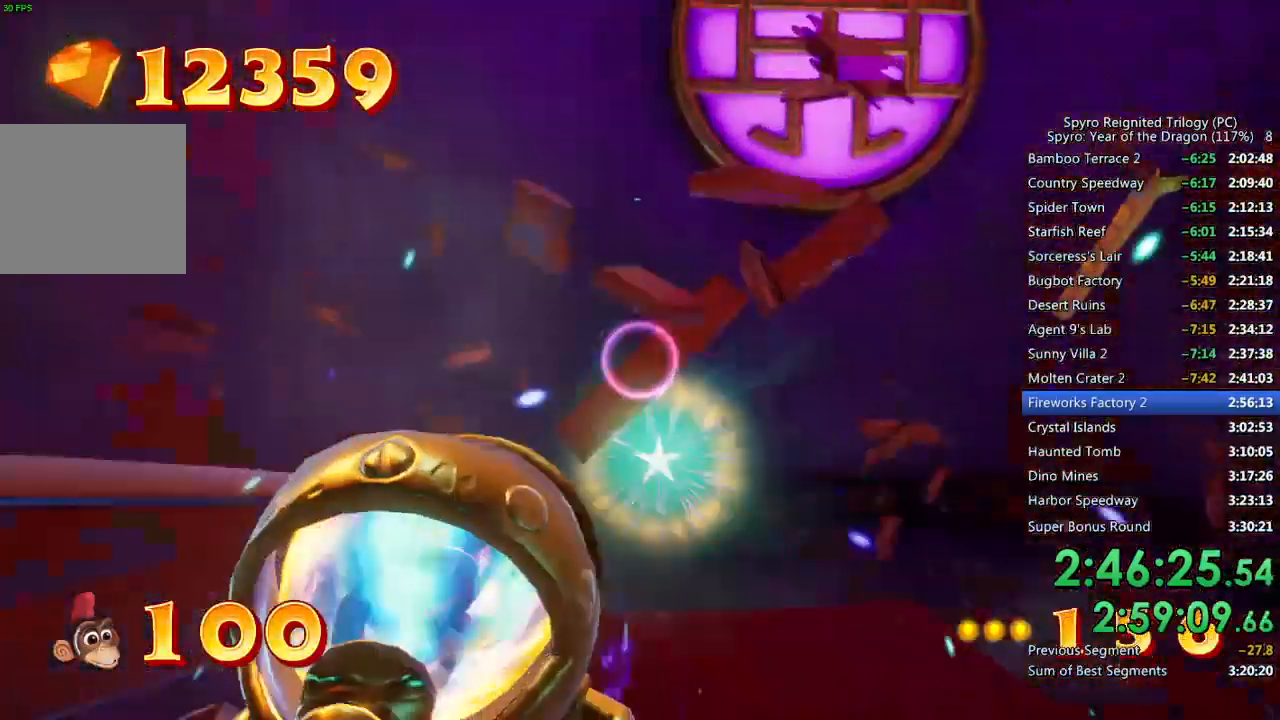
{"buttons": [], "left_stick": "down-right", "right_stick": "right", "events": [[67, "right_stick", "right"], [83, "CROSS", "up"], [367, "left_stick", "down-right"]]}
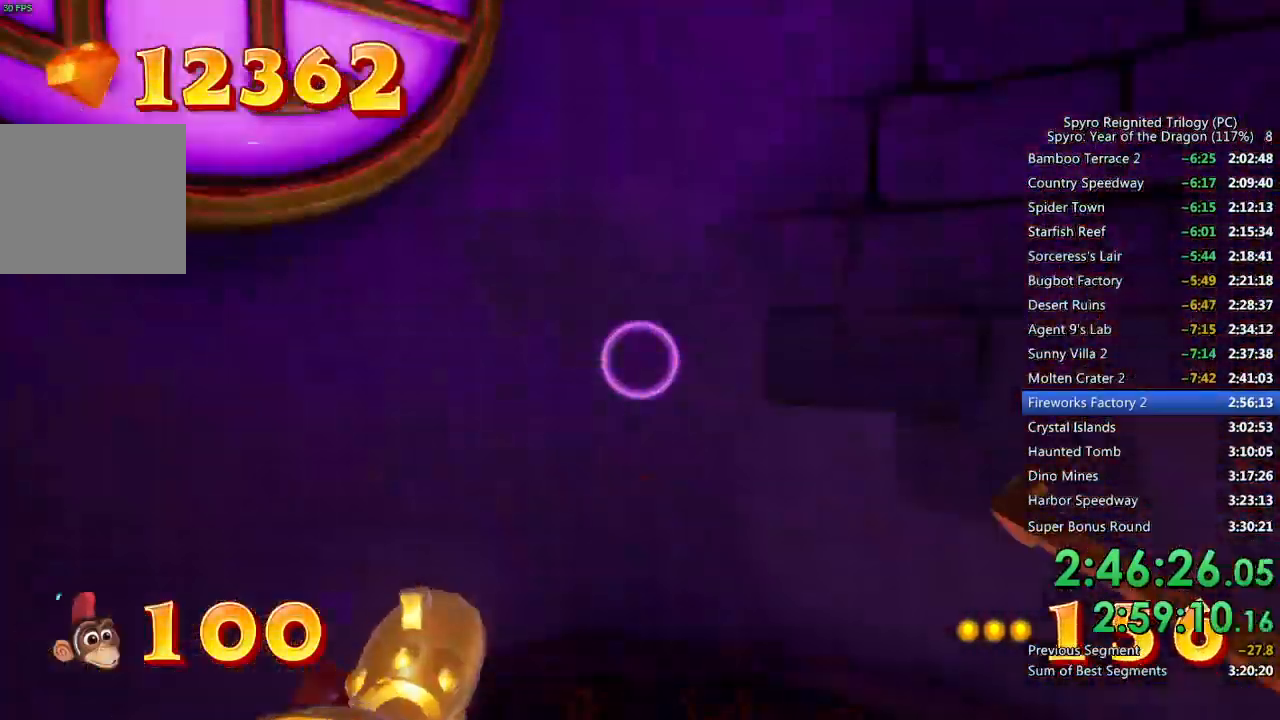
{"buttons": [], "left_stick": "up-right", "right_stick": "right", "events": [[67, "left_stick", "up-right"]]}
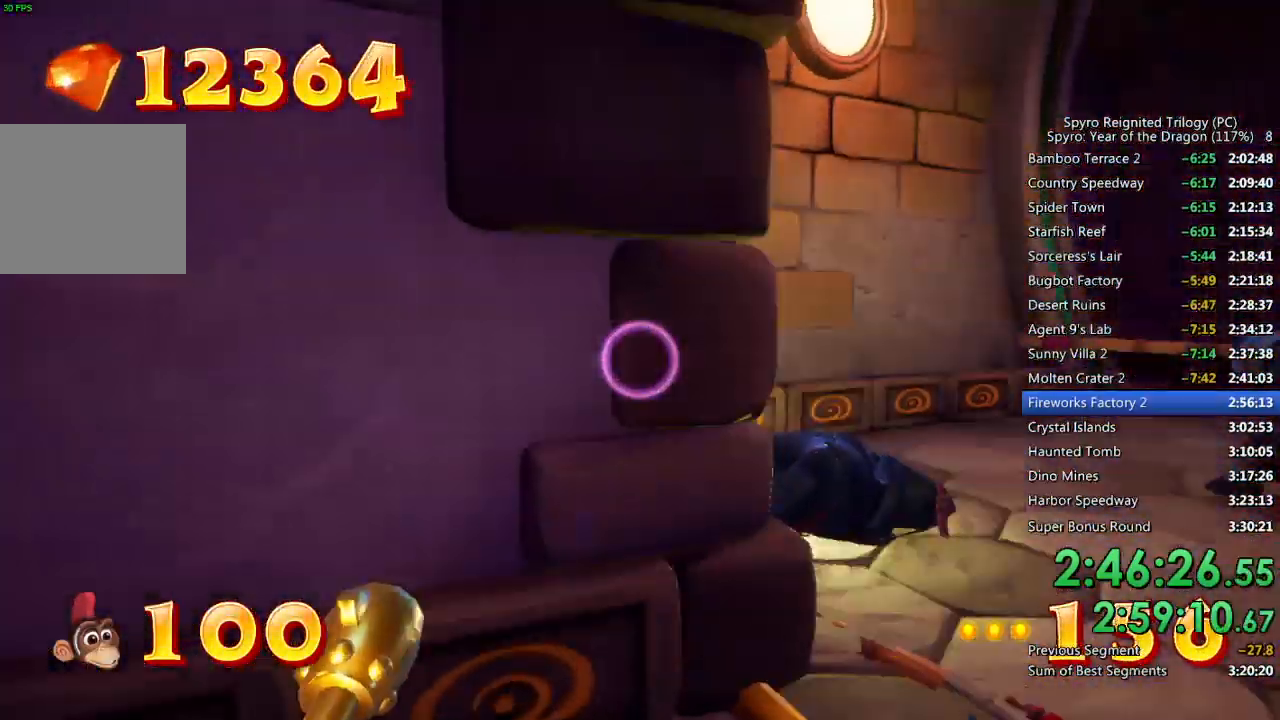
{"buttons": ["CIRCLE"], "left_stick": "up", "right_stick": "center", "events": [[33, "CIRCLE", "down"], [150, "CIRCLE", "up"], [183, "right_stick", "center"], [267, "left_stick", "up"], [417, "CIRCLE", "down"]]}
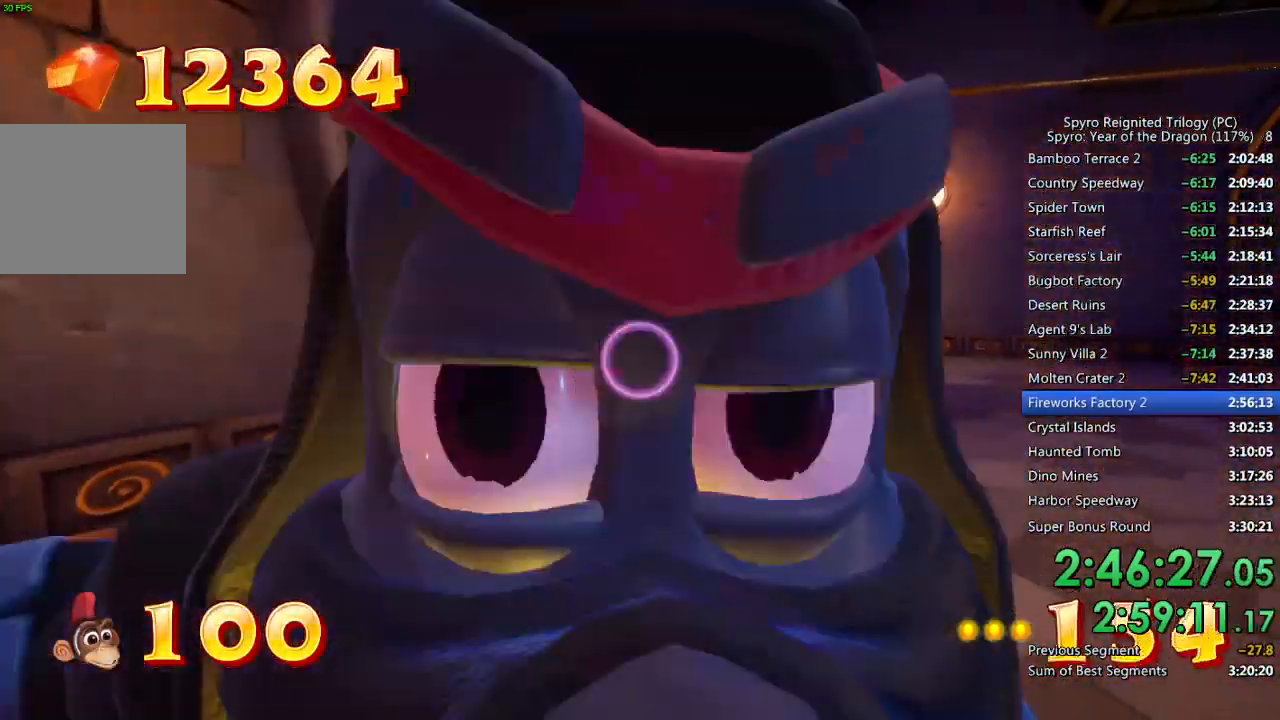
{"buttons": [], "left_stick": "up", "right_stick": "left", "events": [[83, "right_stick", "right"], [233, "CIRCLE", "up"], [233, "right_stick", "center"], [433, "right_stick", "left"]]}
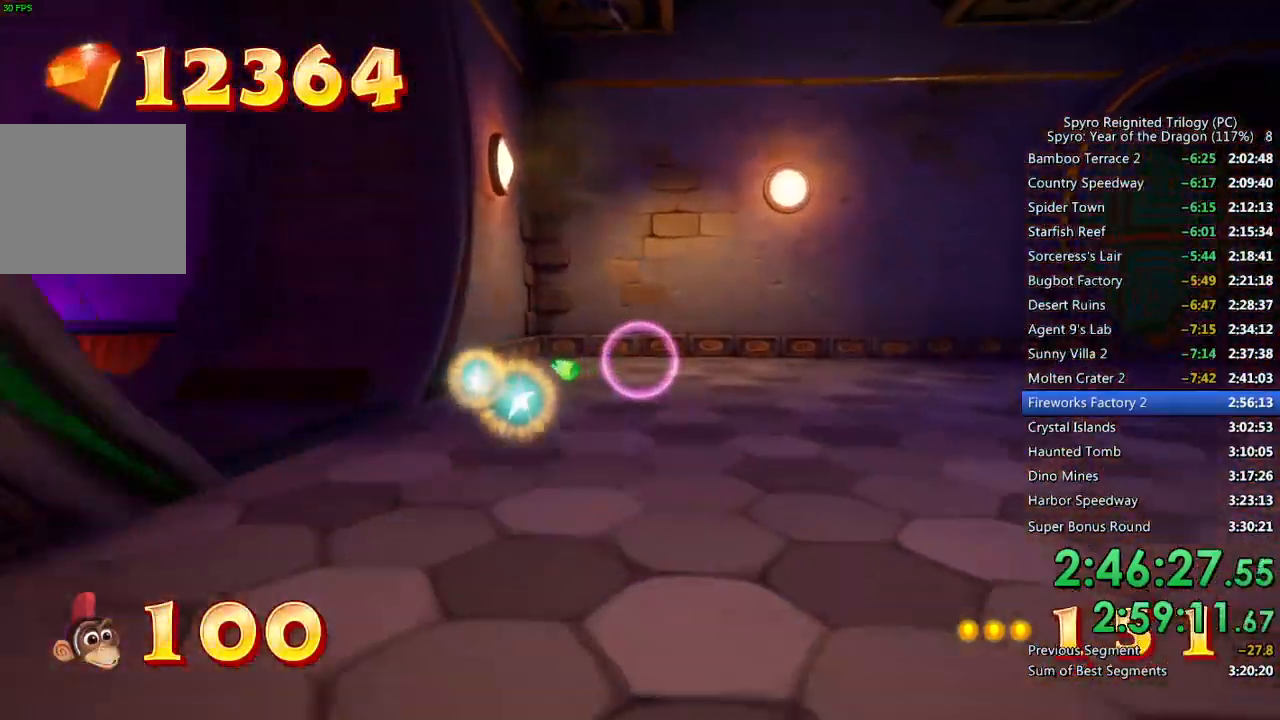
{"buttons": [], "left_stick": "up", "right_stick": "right", "events": [[200, "right_stick", "center"], [350, "right_stick", "right"]]}
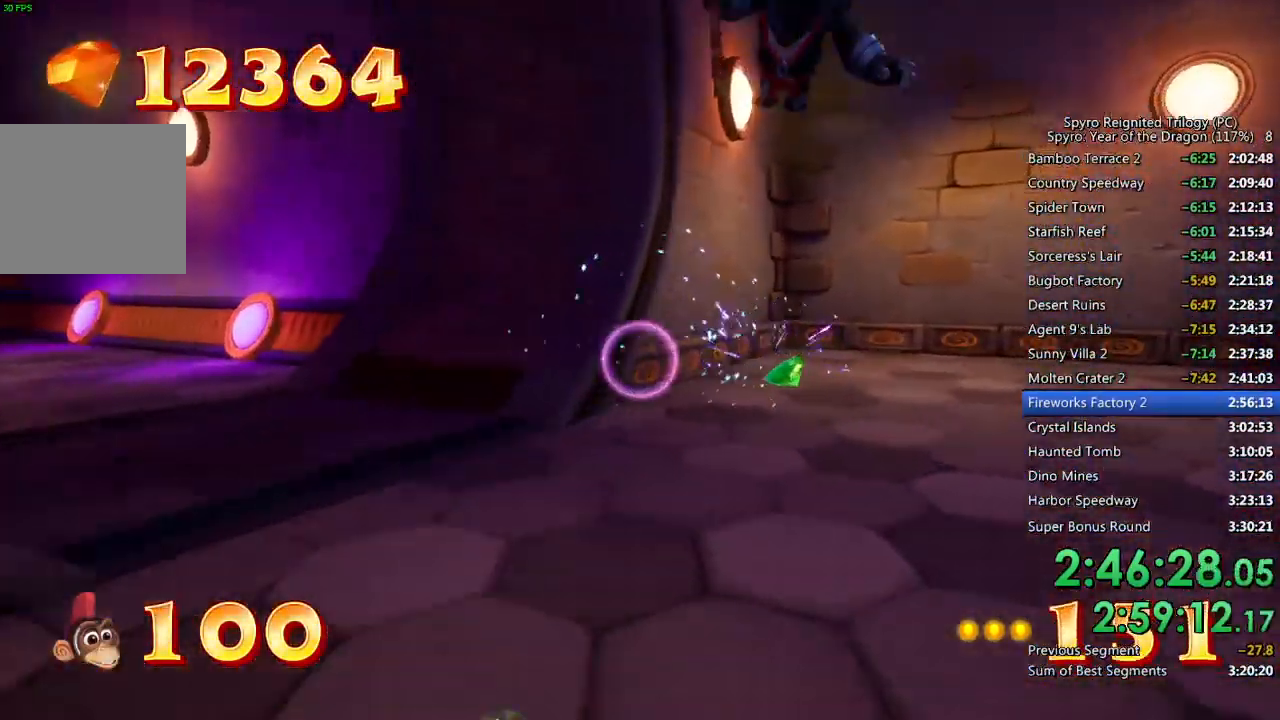
{"buttons": [], "left_stick": "up-left", "right_stick": "right", "events": [[300, "left_stick", "up-left"], [383, "right_stick", "center"], [500, "right_stick", "right"]]}
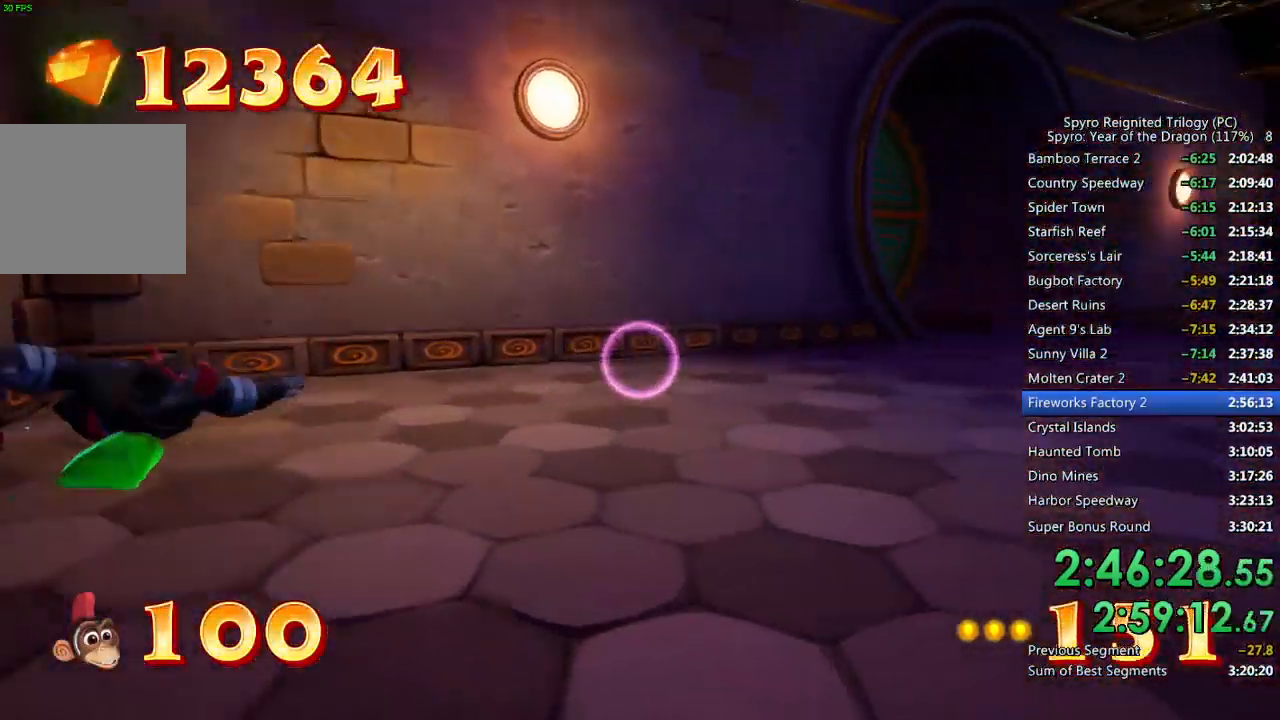
{"buttons": [], "left_stick": "left", "right_stick": "center", "events": [[283, "right_stick", "center"], [483, "left_stick", "left"]]}
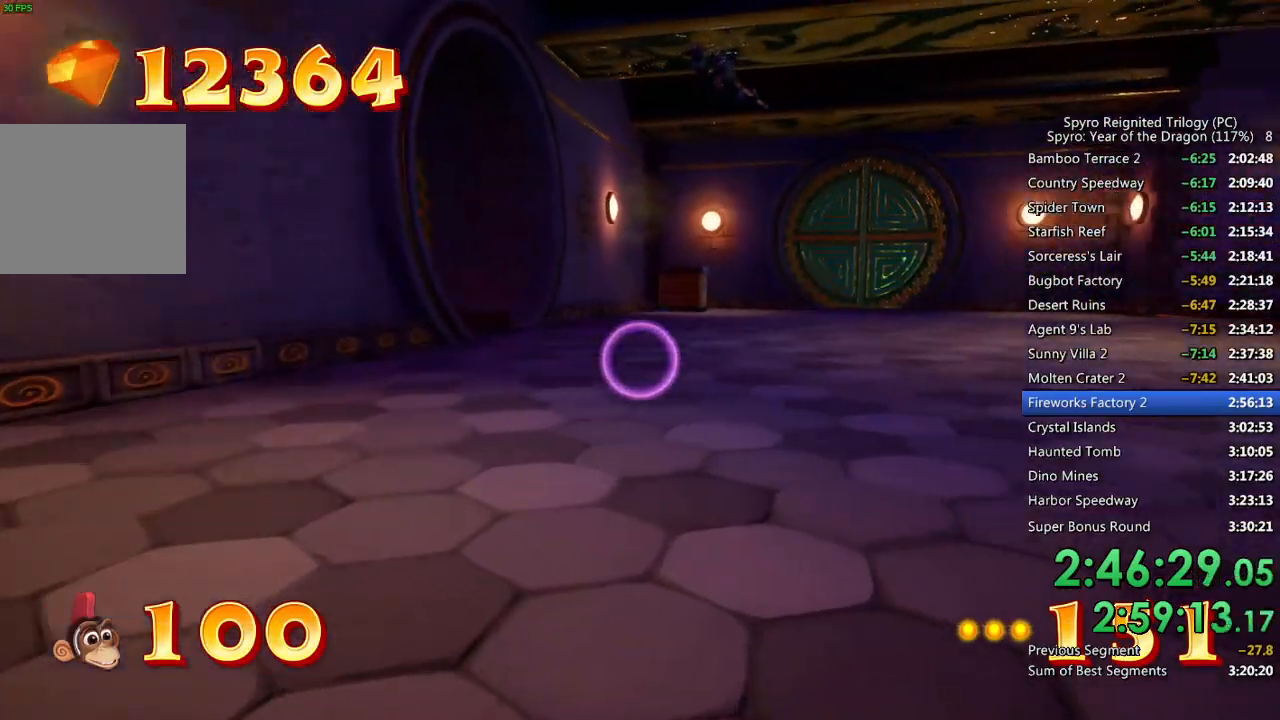
{"buttons": [], "left_stick": "left", "right_stick": "center", "events": [[150, "right_stick", "up-right"], [267, "right_stick", "center"], [317, "right_stick", "left"], [433, "right_stick", "center"]]}
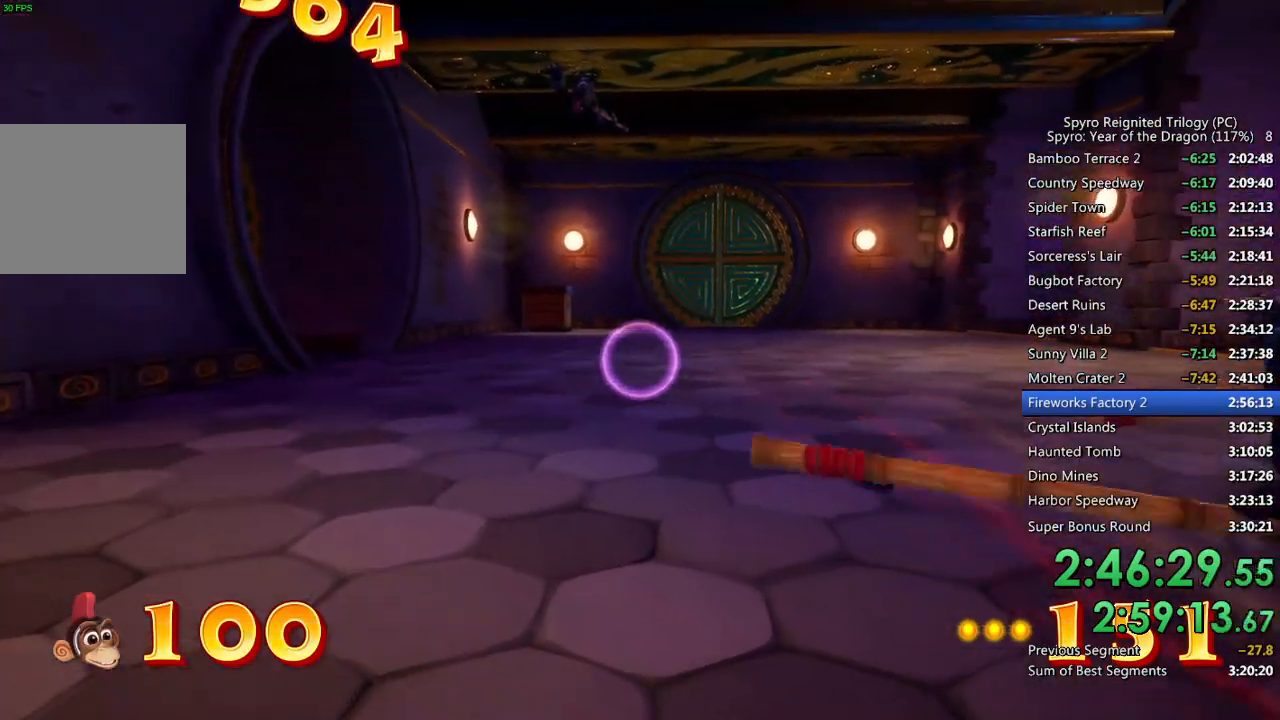
{"buttons": [], "left_stick": "down", "right_stick": "center", "events": [[17, "left_stick", "up-left"], [267, "left_stick", "down-left"], [333, "right_stick", "right"], [467, "left_stick", "down"], [467, "right_stick", "center"]]}
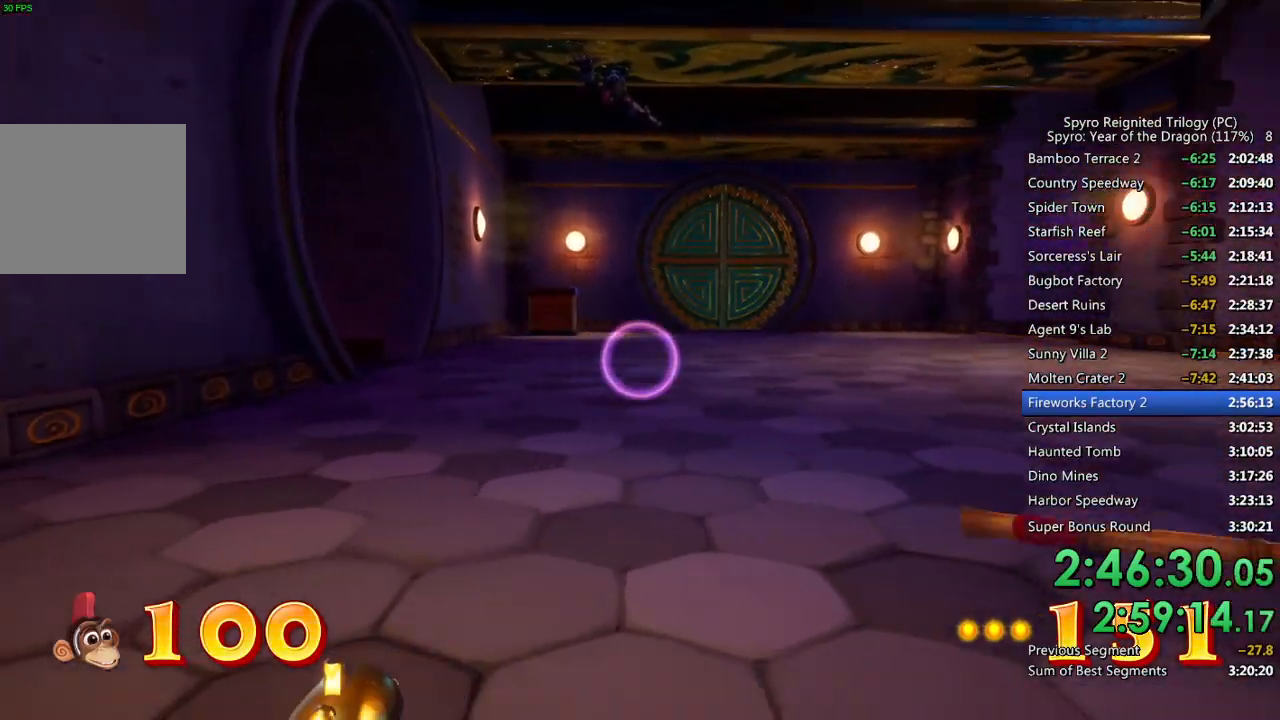
{"buttons": [], "left_stick": "down-left", "right_stick": "right", "events": [[233, "right_stick", "right"], [267, "left_stick", "down-left"]]}
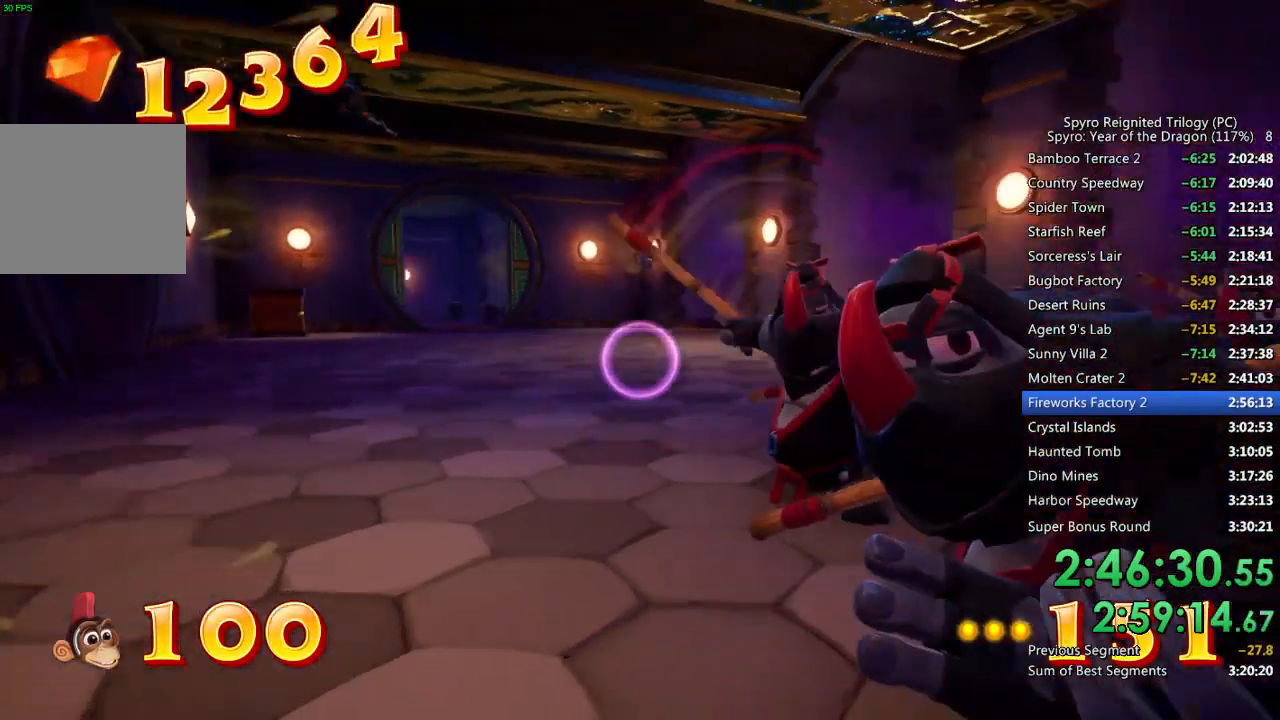
{"buttons": [], "left_stick": "up-left", "right_stick": "left", "events": [[50, "right_stick", "center"], [67, "CIRCLE", "down"], [183, "left_stick", "left"], [317, "left_stick", "up-left"], [333, "right_stick", "left"], [383, "CIRCLE", "up"]]}
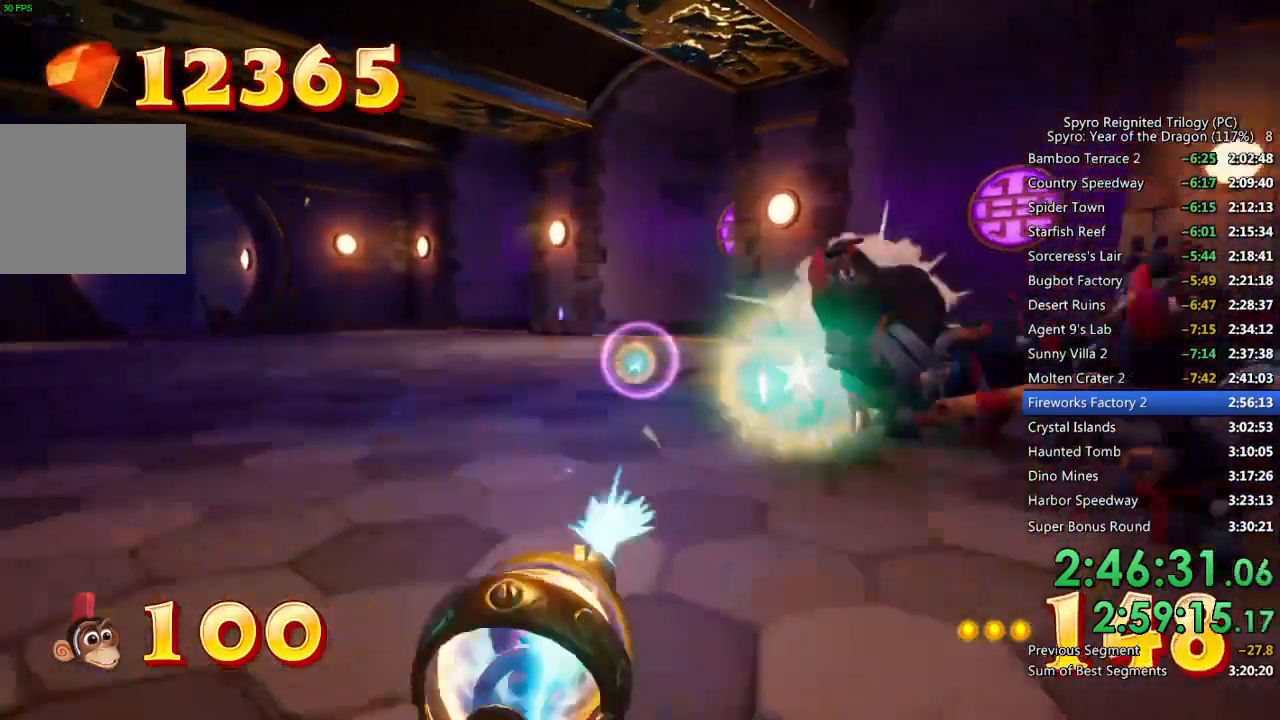
{"buttons": [], "left_stick": "up", "right_stick": "center", "events": [[217, "right_stick", "center"], [233, "left_stick", "up"], [333, "right_stick", "up"], [467, "right_stick", "center"]]}